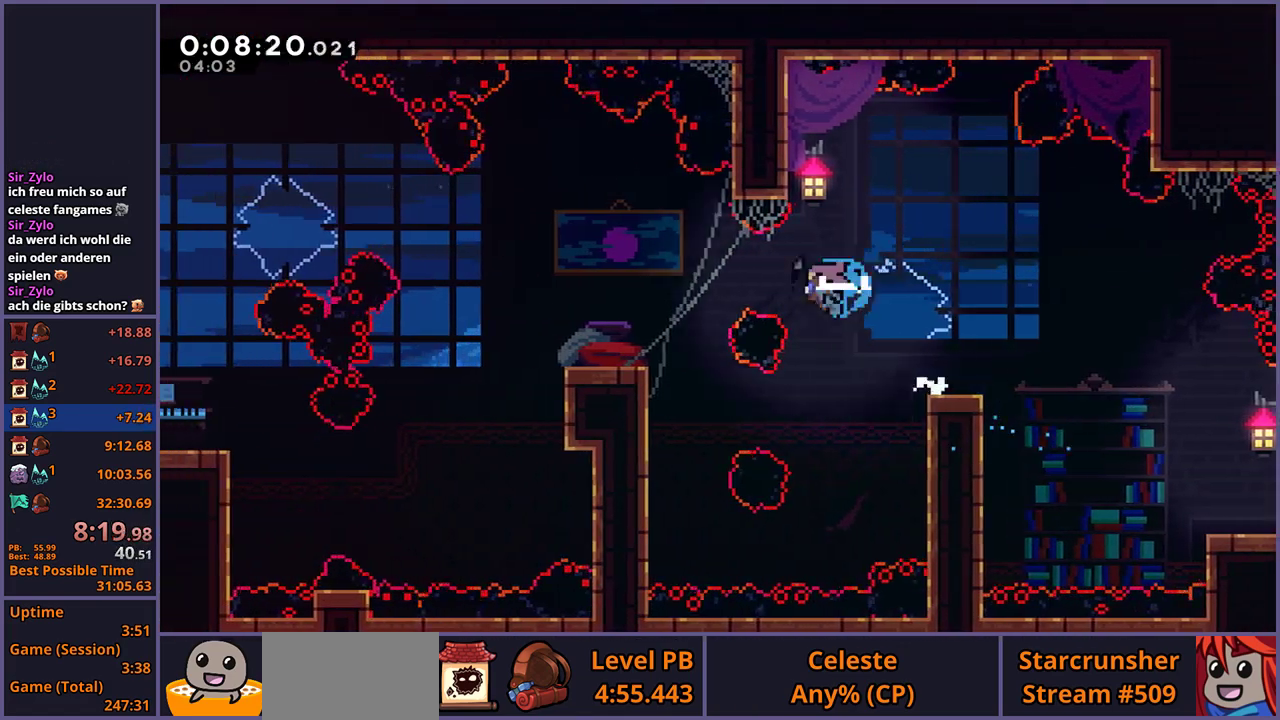
Gameplay with a controller (PlayStation layout); each line is a JSON object with the inputs held at the frame after it. "events" lists button and stick changes between this image and that frame as [ms after this image, input, new state], when the widget could be followed in between.
{"buttons": ["CROSS"], "left_stick": "up-left", "right_stick": "center", "events": [[50, "R1", "up"], [433, "CROSS", "down"], [467, "left_stick", "up-left"]]}
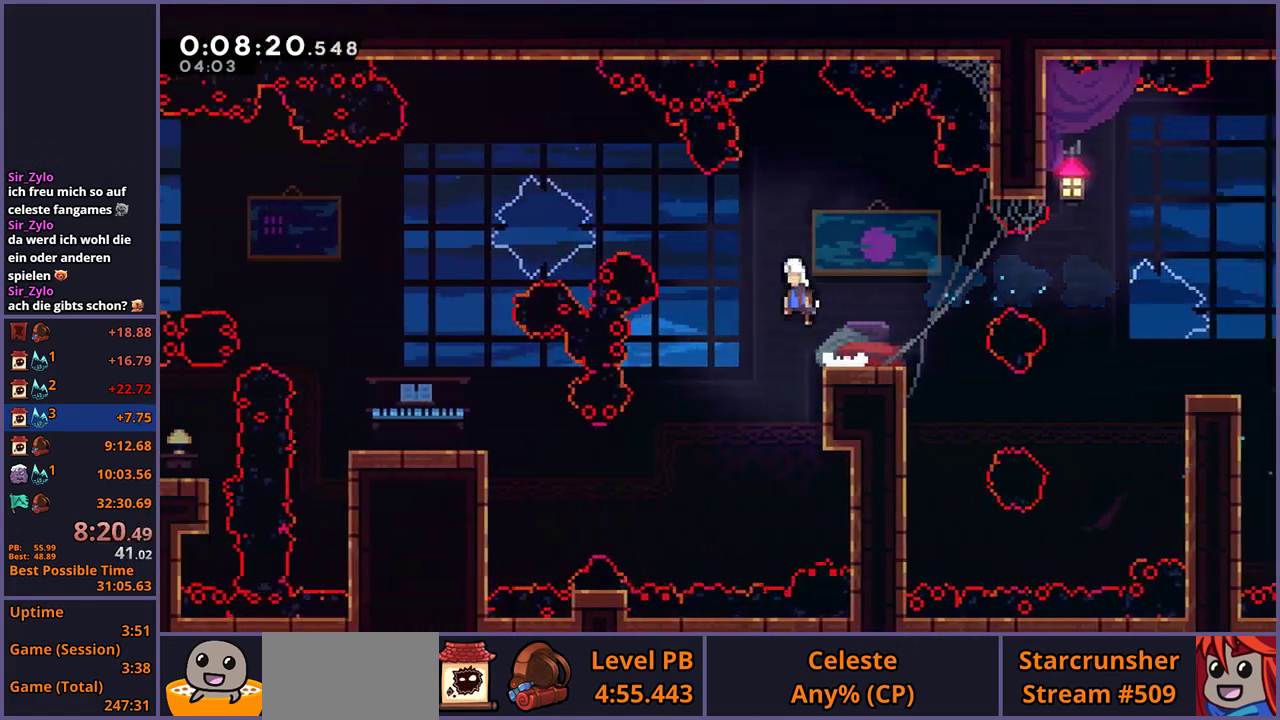
{"buttons": [], "left_stick": "up-left", "right_stick": "center", "events": [[50, "CROSS", "up"], [233, "R1", "down"], [350, "R1", "up"]]}
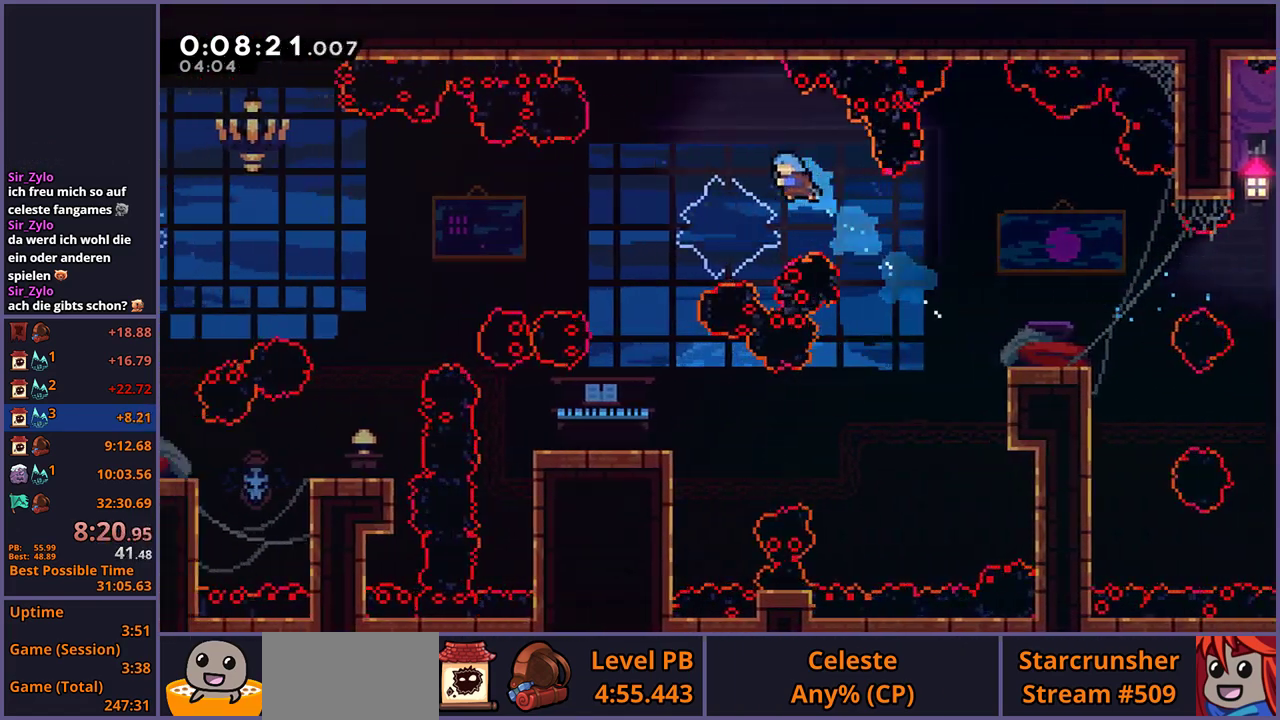
{"buttons": [], "left_stick": "left", "right_stick": "center", "events": [[67, "left_stick", "left"]]}
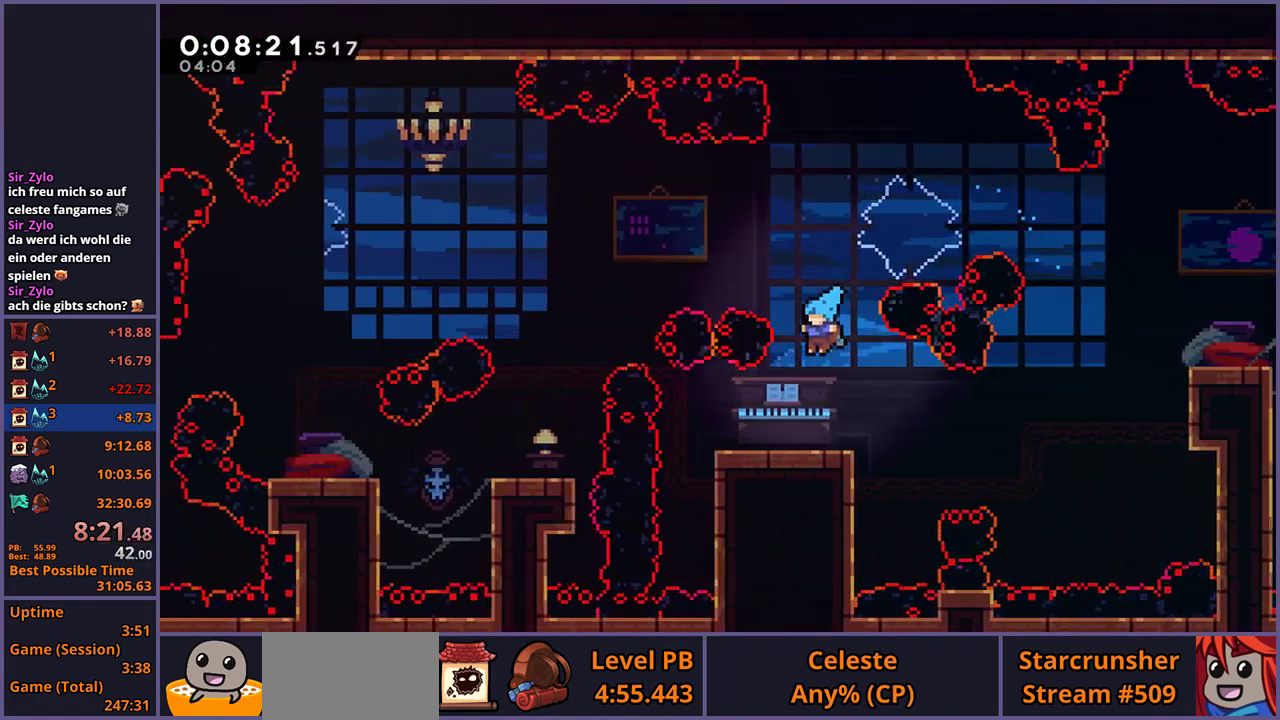
{"buttons": ["CROSS"], "left_stick": "up-left", "right_stick": "center", "events": [[367, "CROSS", "down"], [367, "left_stick", "up-left"]]}
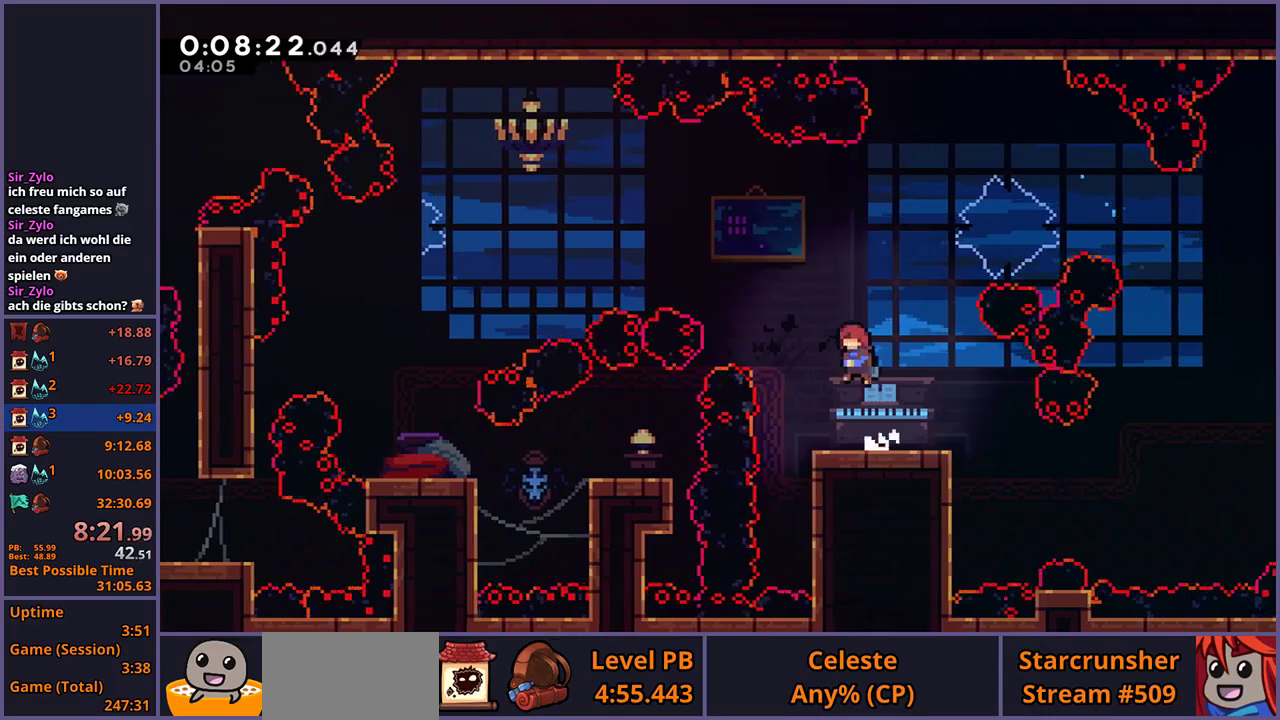
{"buttons": [], "left_stick": "up-left", "right_stick": "center", "events": [[50, "CROSS", "up"], [183, "R1", "down"], [283, "R1", "up"]]}
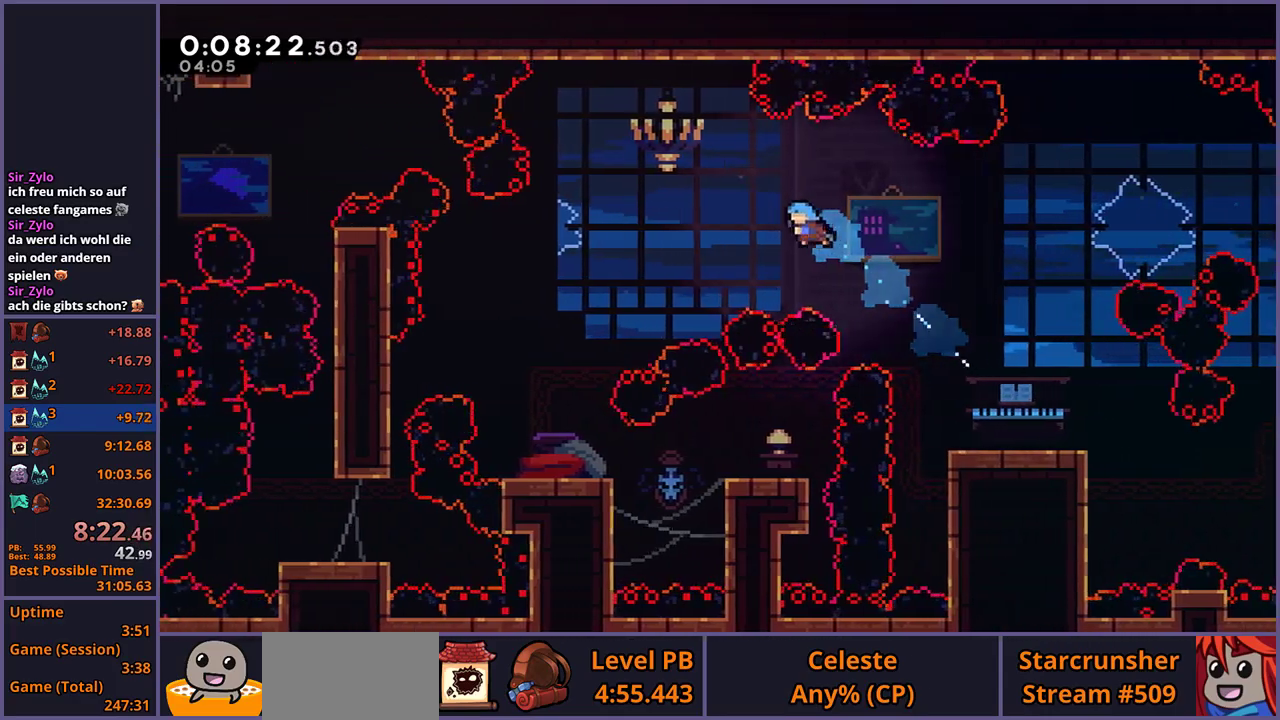
{"buttons": [], "left_stick": "down-left", "right_stick": "center", "events": [[17, "left_stick", "left"], [67, "left_stick", "down-left"]]}
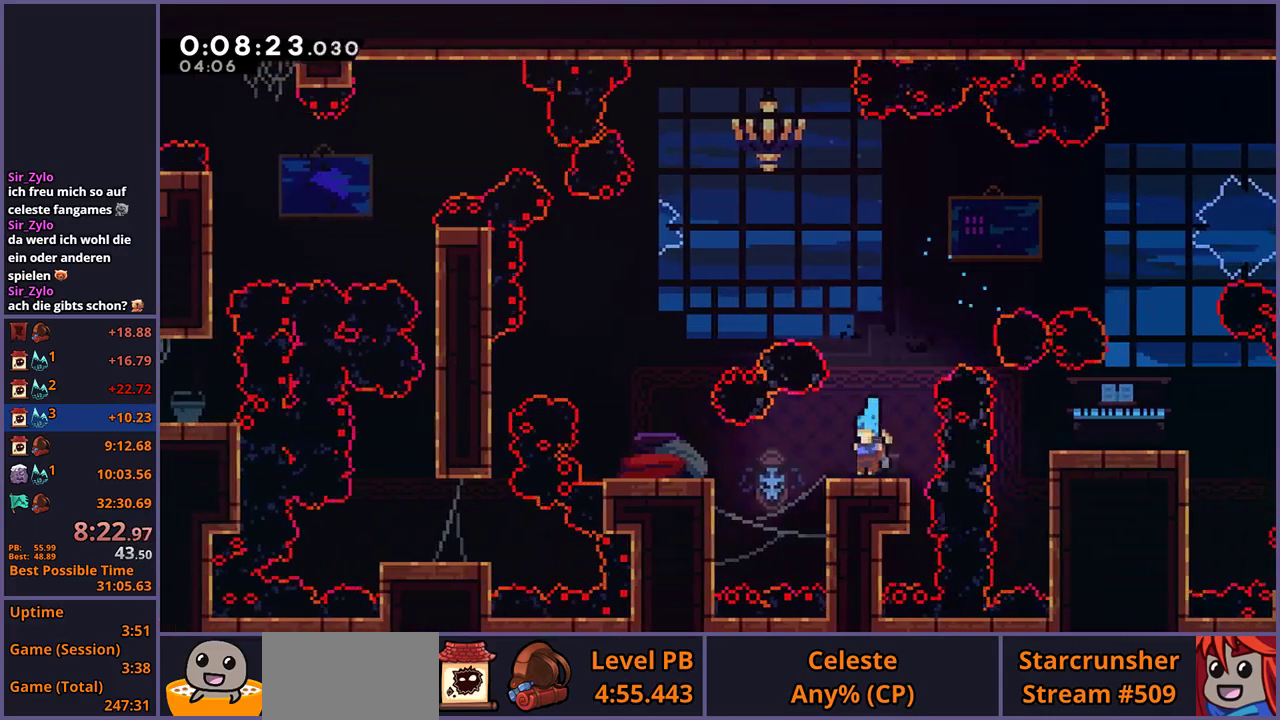
{"buttons": ["CROSS"], "left_stick": "center", "right_stick": "center", "events": [[17, "left_stick", "left"], [67, "R1", "down"], [183, "R1", "up"], [433, "CROSS", "down"], [433, "left_stick", "center"]]}
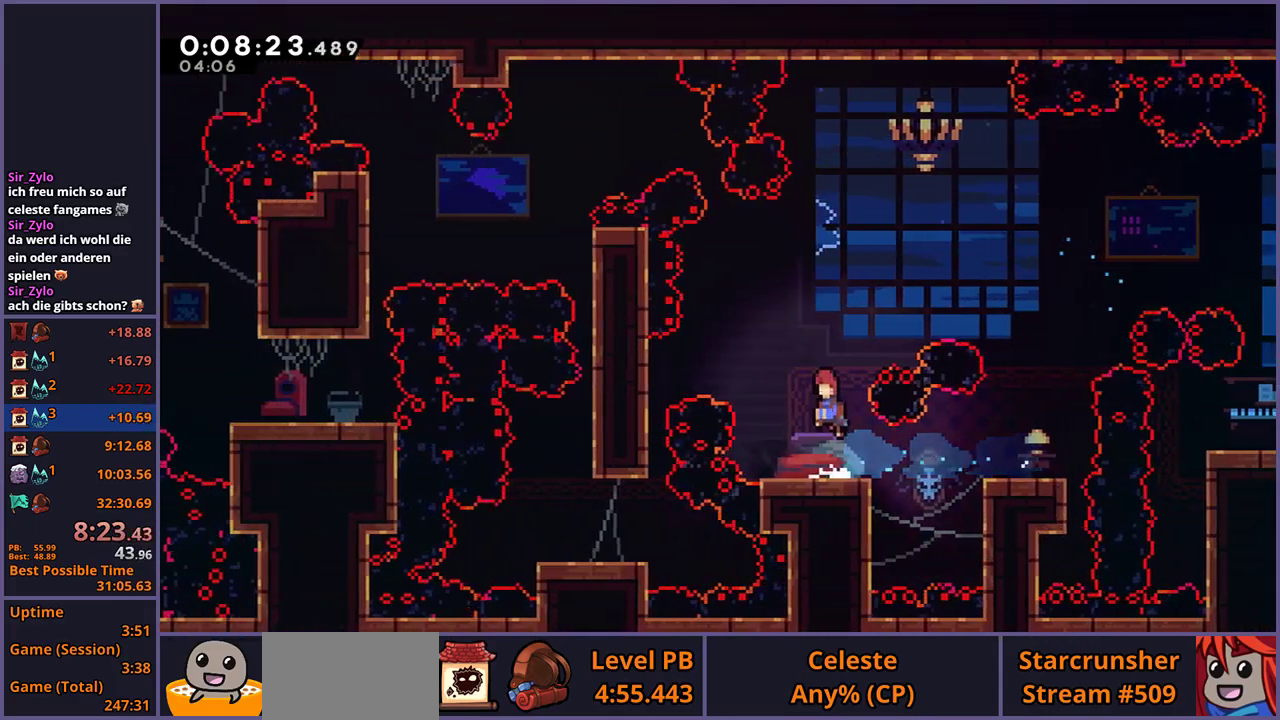
{"buttons": [], "left_stick": "center", "right_stick": "center", "events": [[133, "left_stick", "left"], [167, "CROSS", "up"], [183, "R1", "down"], [283, "R1", "up"], [350, "left_stick", "center"]]}
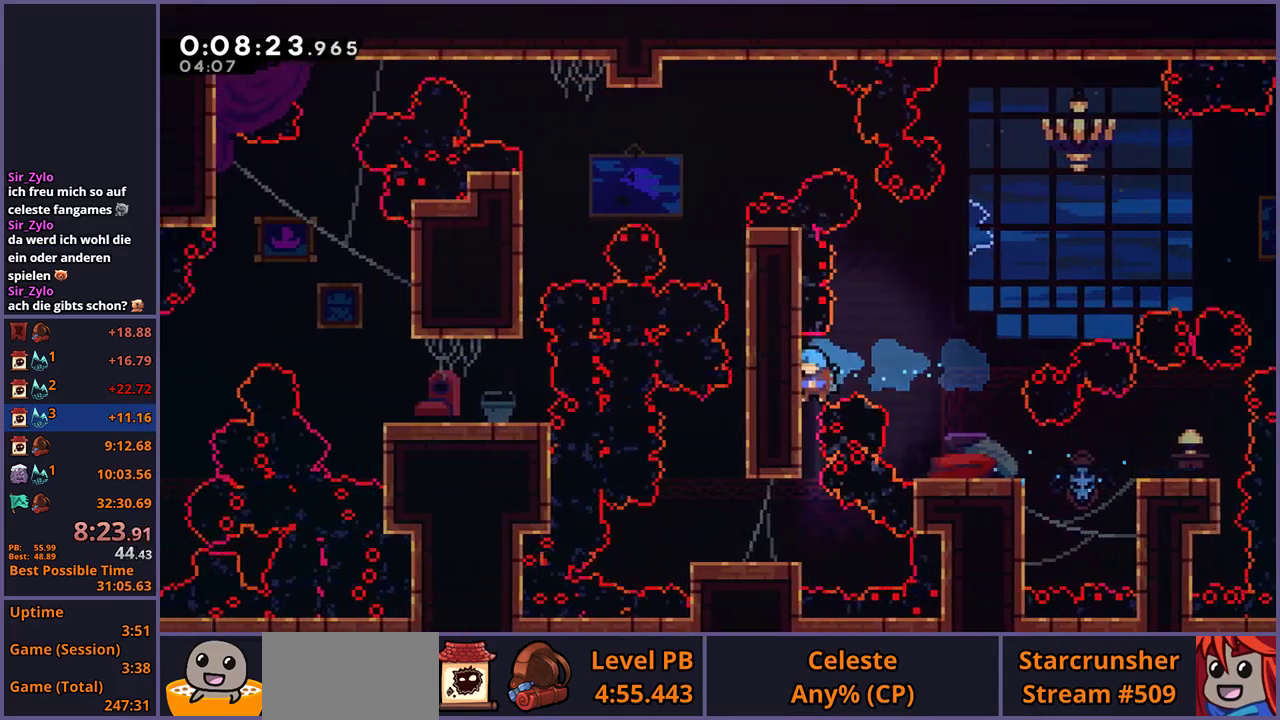
{"buttons": [], "left_stick": "left", "right_stick": "center", "events": [[233, "left_stick", "left"]]}
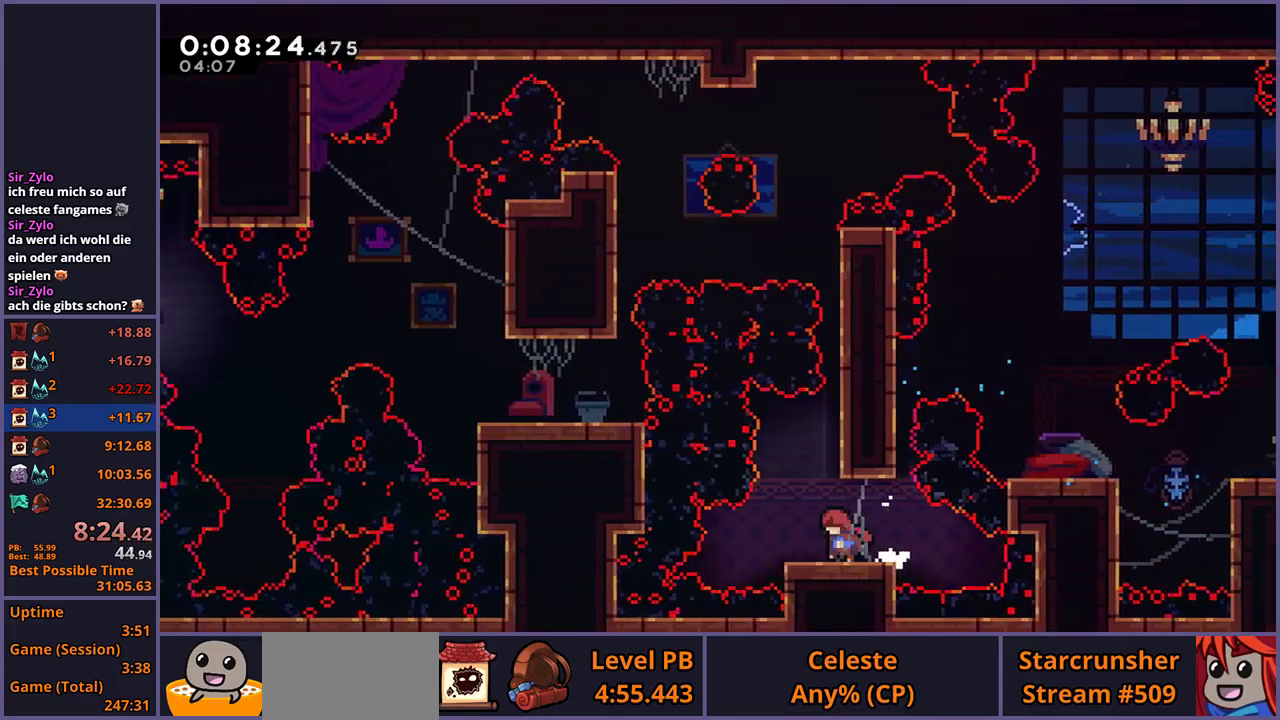
{"buttons": ["CROSS", "L1"], "left_stick": "right", "right_stick": "center", "events": [[167, "CROSS", "down"], [350, "CROSS", "up"], [367, "L1", "down"], [367, "left_stick", "right"], [417, "CROSS", "down"]]}
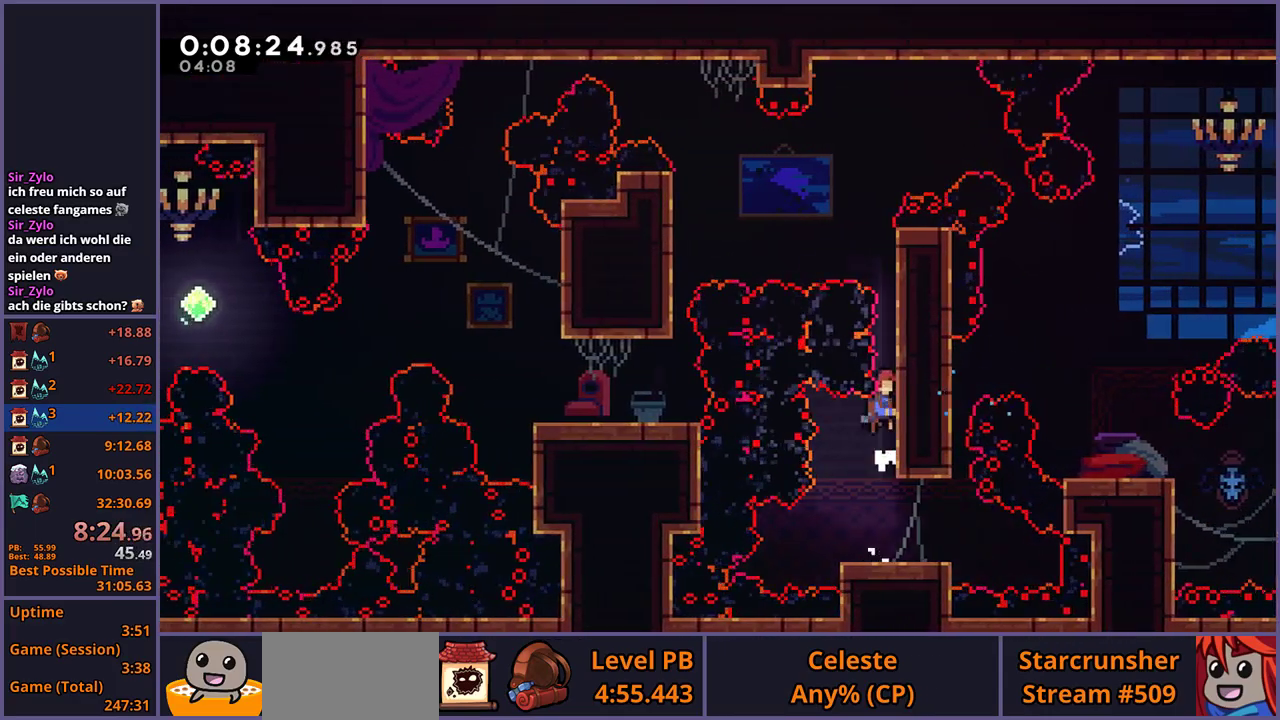
{"buttons": ["CROSS", "L1"], "left_stick": "right", "right_stick": "center", "events": [[367, "CROSS", "up"], [417, "CROSS", "down"]]}
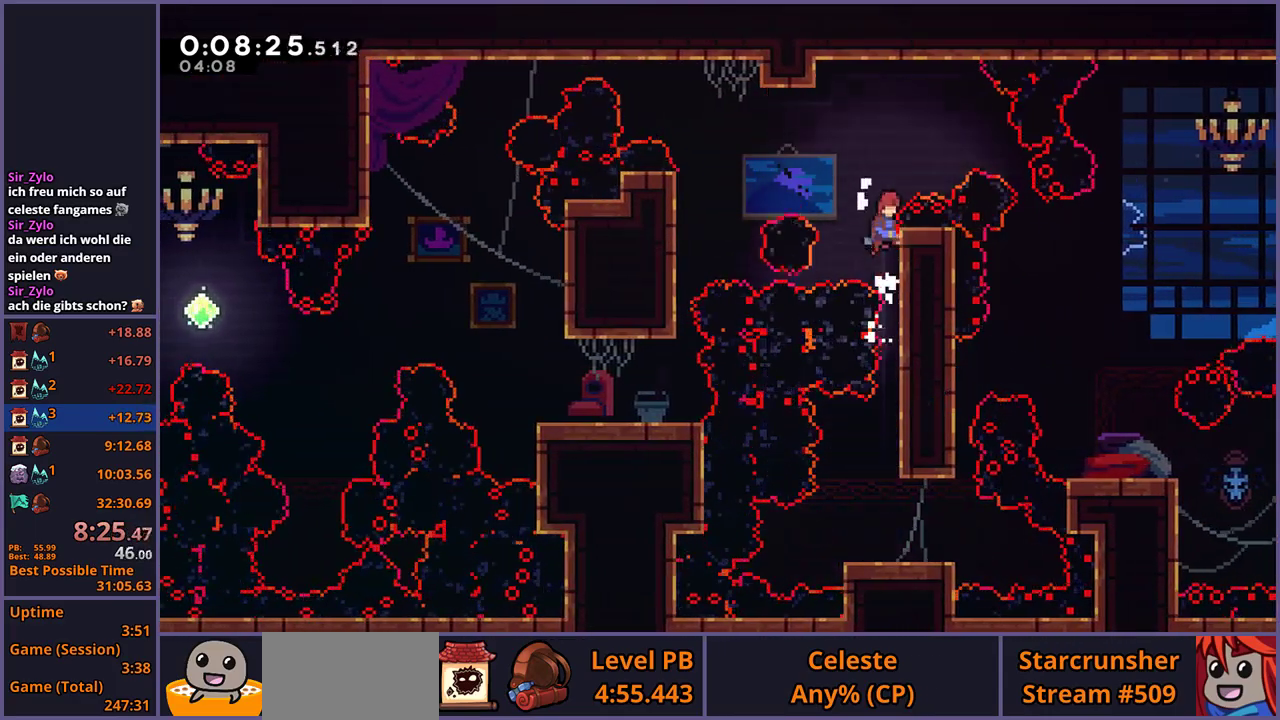
{"buttons": [], "left_stick": "center", "right_stick": "center", "events": [[83, "left_stick", "left"], [117, "CROSS", "up"], [117, "R1", "down"], [233, "R1", "up"], [317, "L1", "up"], [367, "left_stick", "center"]]}
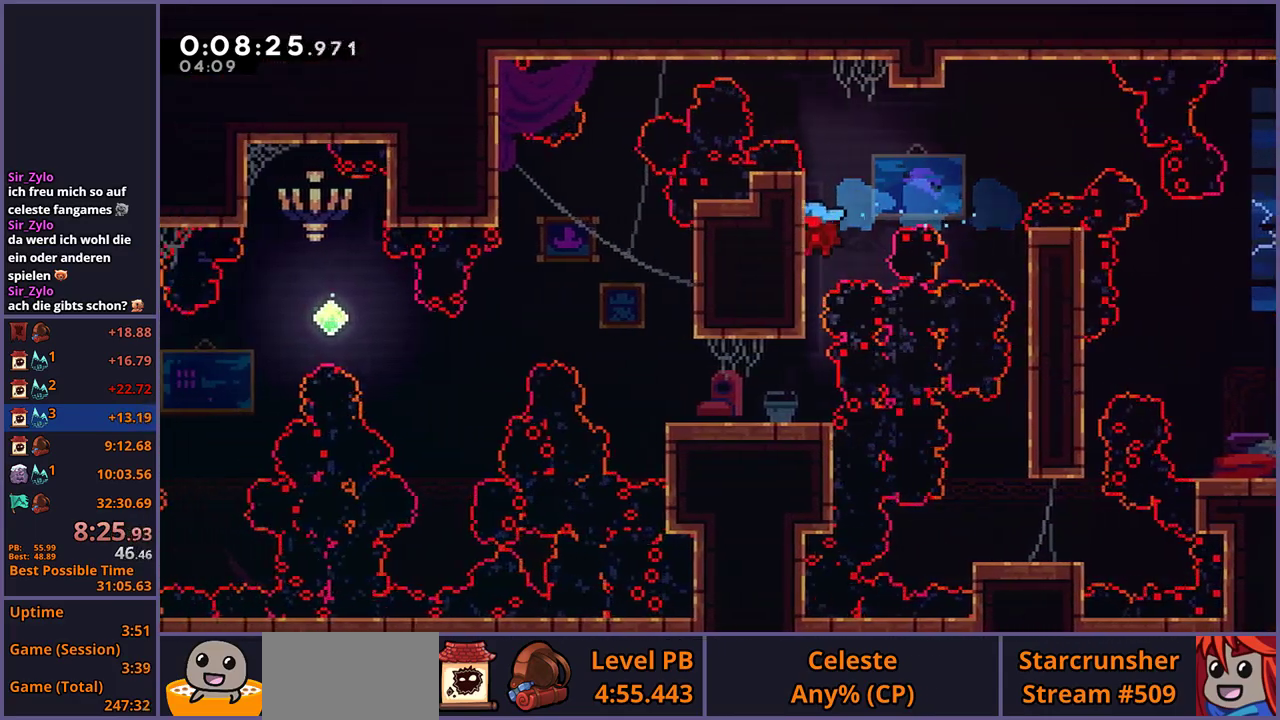
{"buttons": ["R1"], "left_stick": "left", "right_stick": "center", "events": [[317, "left_stick", "left"], [400, "R1", "down"]]}
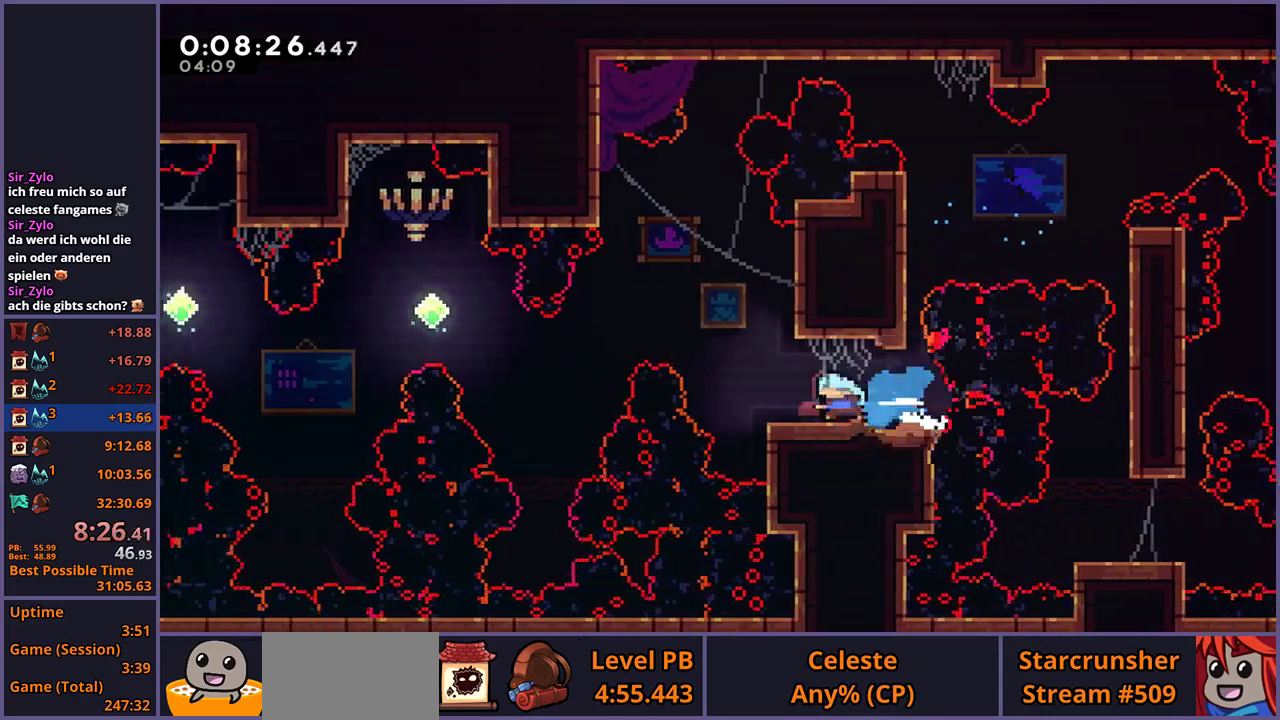
{"buttons": ["R1"], "left_stick": "left", "right_stick": "center", "events": [[100, "CROSS", "down"], [200, "R1", "up"], [250, "CROSS", "up"], [400, "R1", "down"]]}
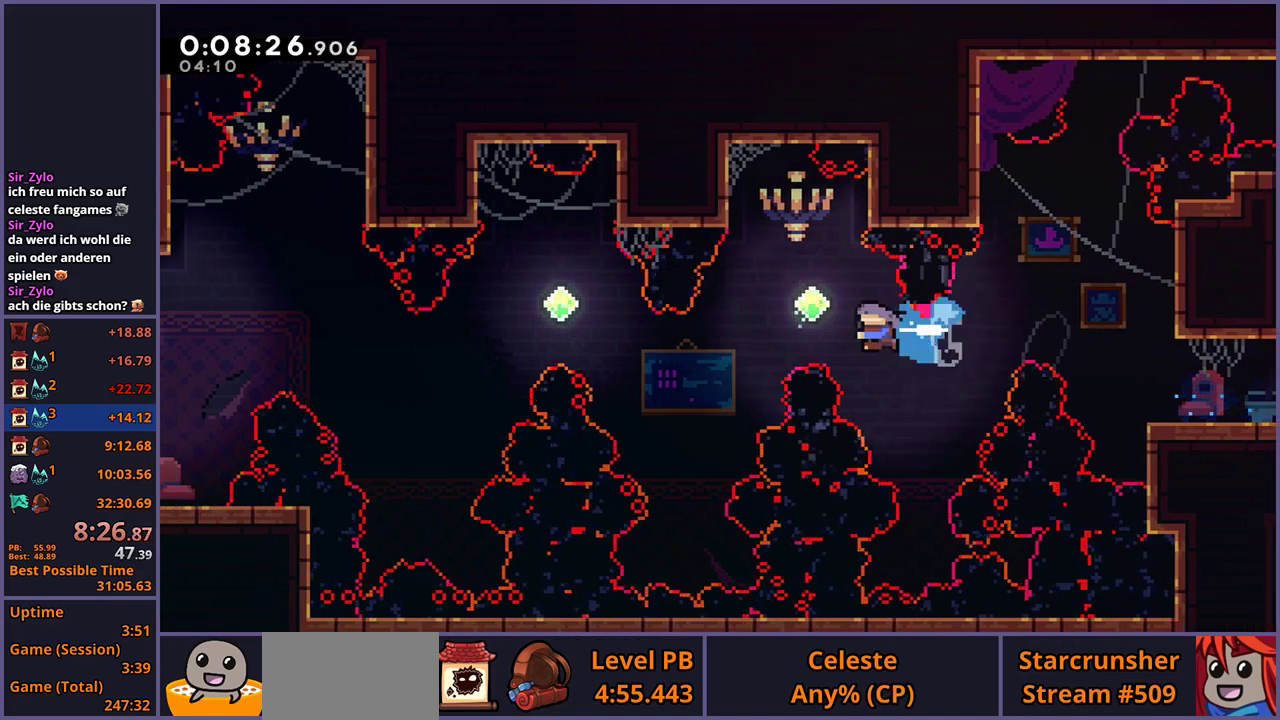
{"buttons": ["R1"], "left_stick": "up-left", "right_stick": "center", "events": [[83, "R1", "up"], [367, "left_stick", "up-left"], [467, "R1", "down"]]}
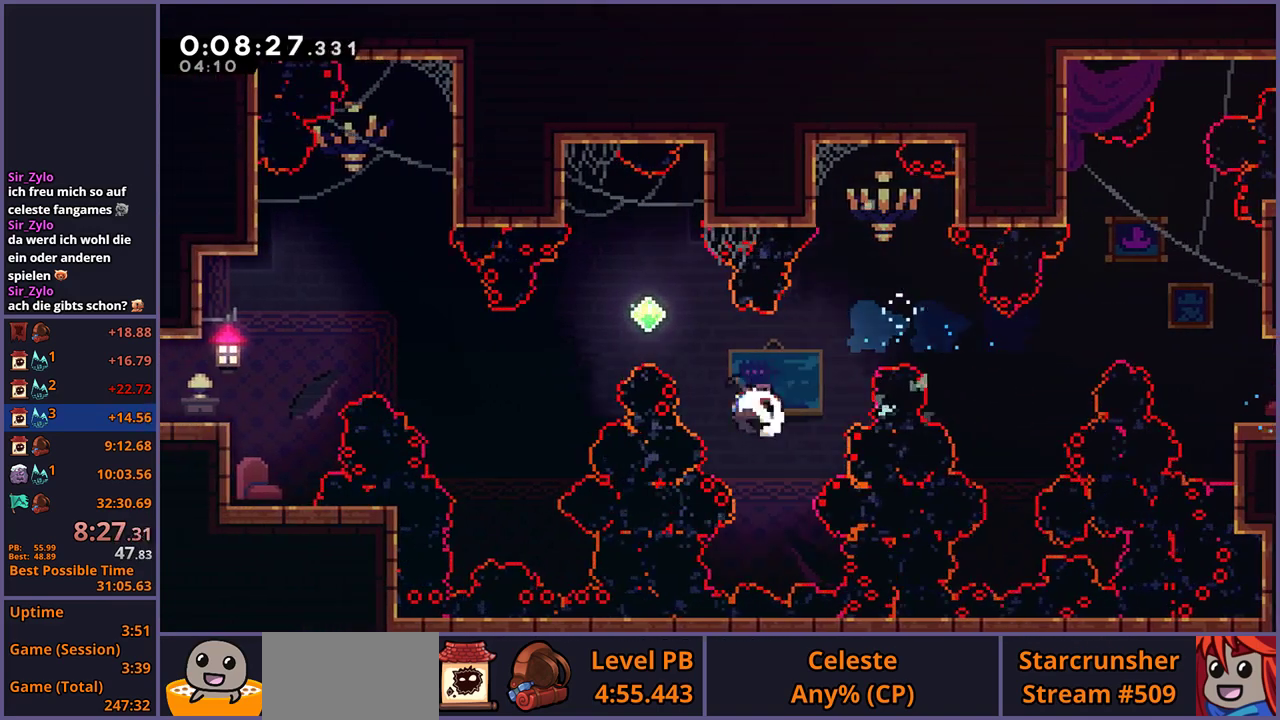
{"buttons": [], "left_stick": "up-left", "right_stick": "center", "events": [[117, "R1", "up"]]}
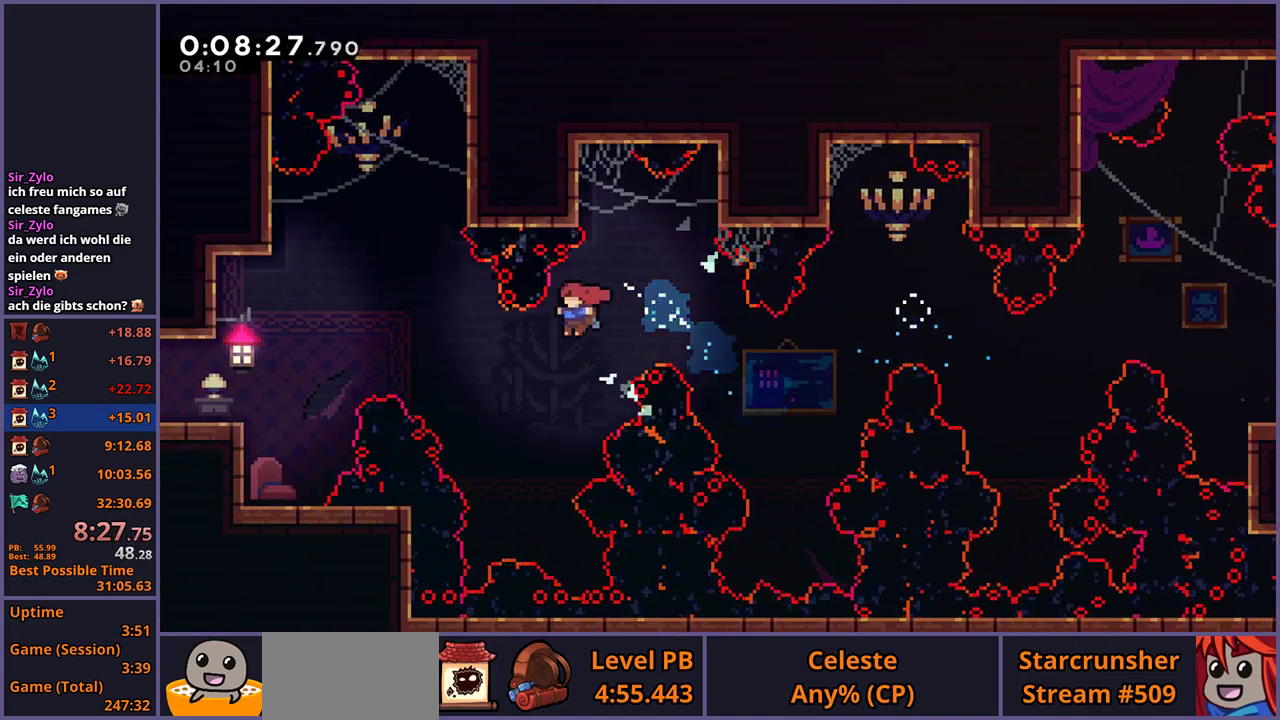
{"buttons": [], "left_stick": "up-left", "right_stick": "center", "events": [[250, "R1", "down"], [367, "R1", "up"]]}
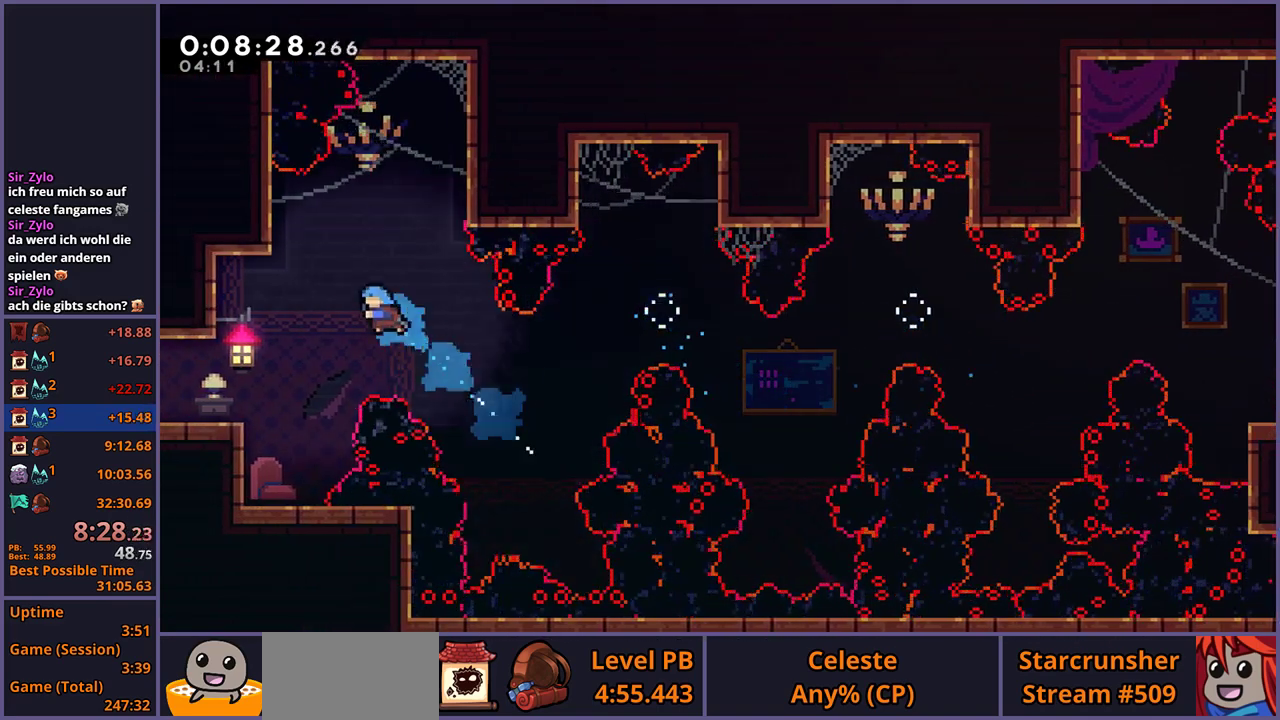
{"buttons": ["CROSS", "L1"], "left_stick": "left", "right_stick": "center"}
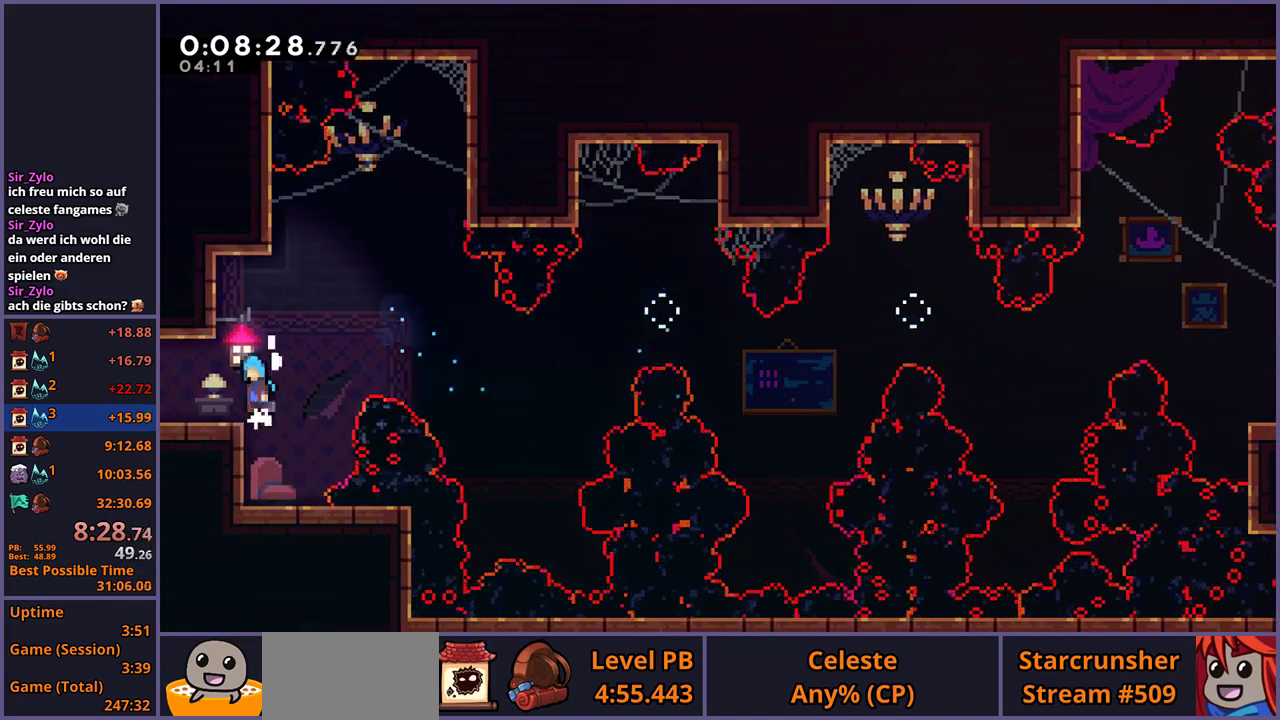
{"buttons": [], "left_stick": "down-left", "right_stick": "center"}
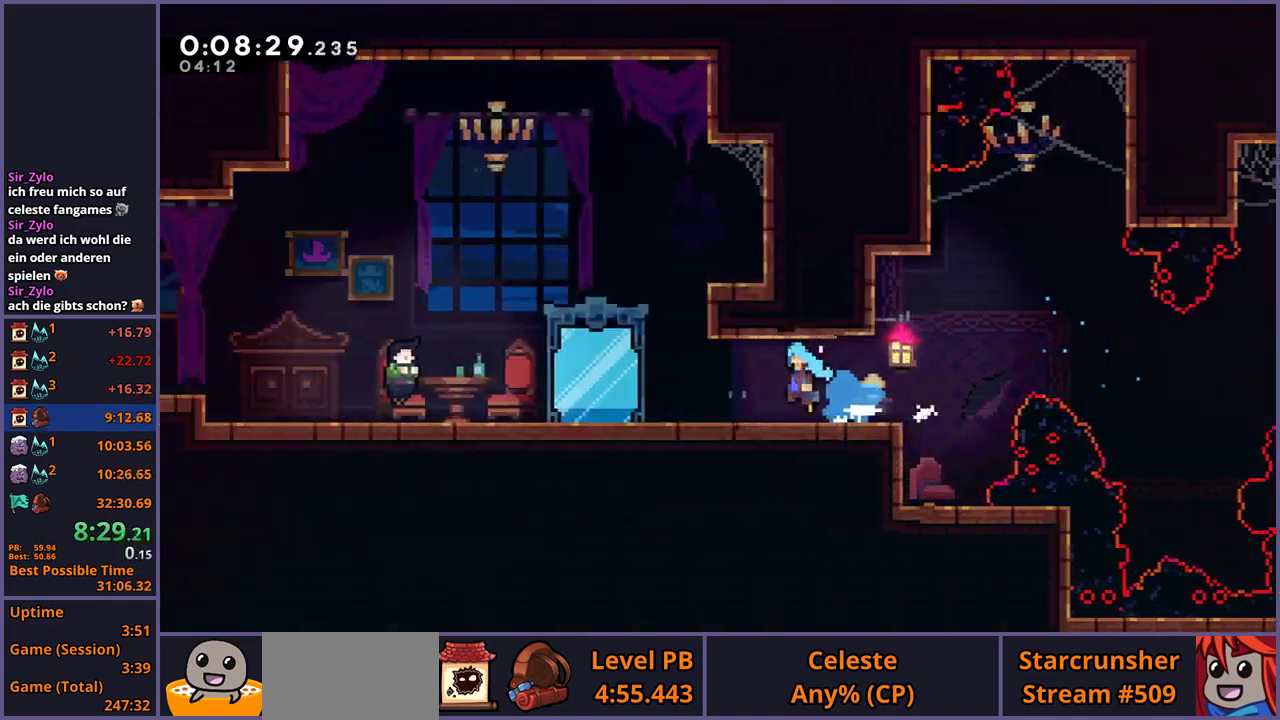
{"buttons": [], "left_stick": "center", "right_stick": "center", "events": [[67, "left_stick", "center"]]}
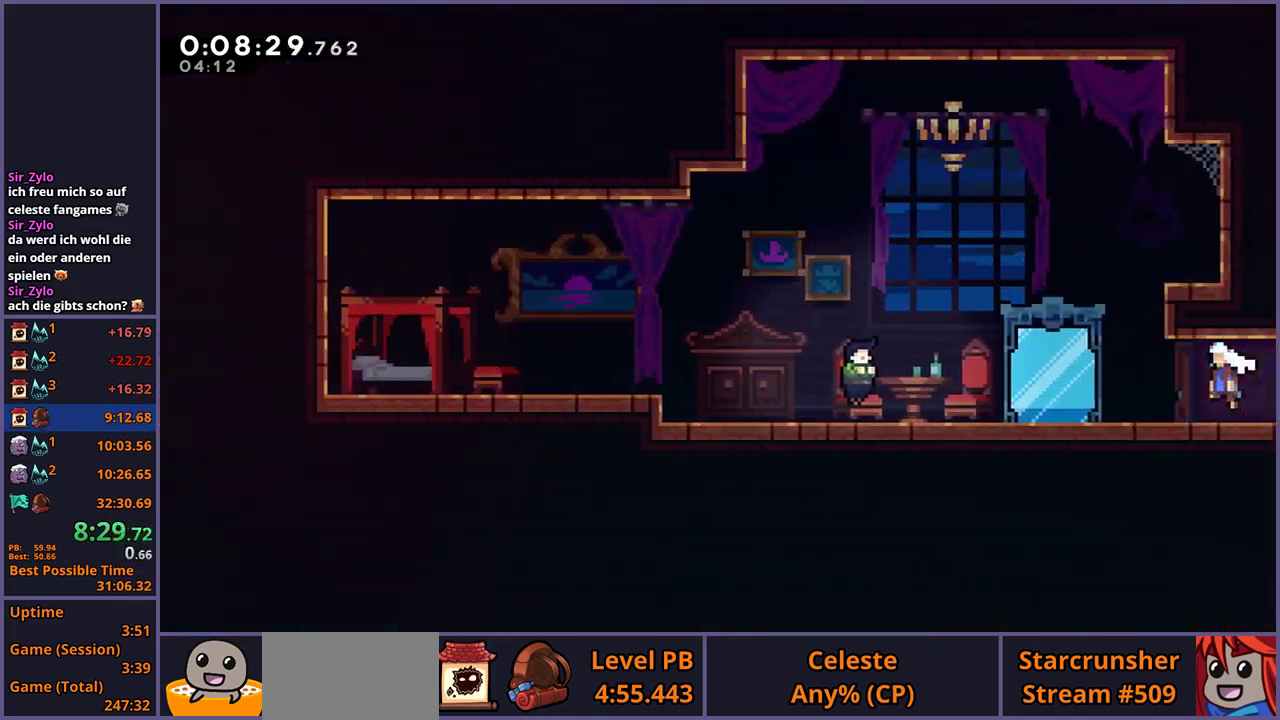
{"buttons": [], "left_stick": "center", "right_stick": "center", "events": [[50, "R2", "down"], [100, "DPAD_DOWN", "down"], [167, "CROSS", "down"], [167, "DPAD_DOWN", "up"], [183, "R2", "up"], [250, "CROSS", "up"]]}
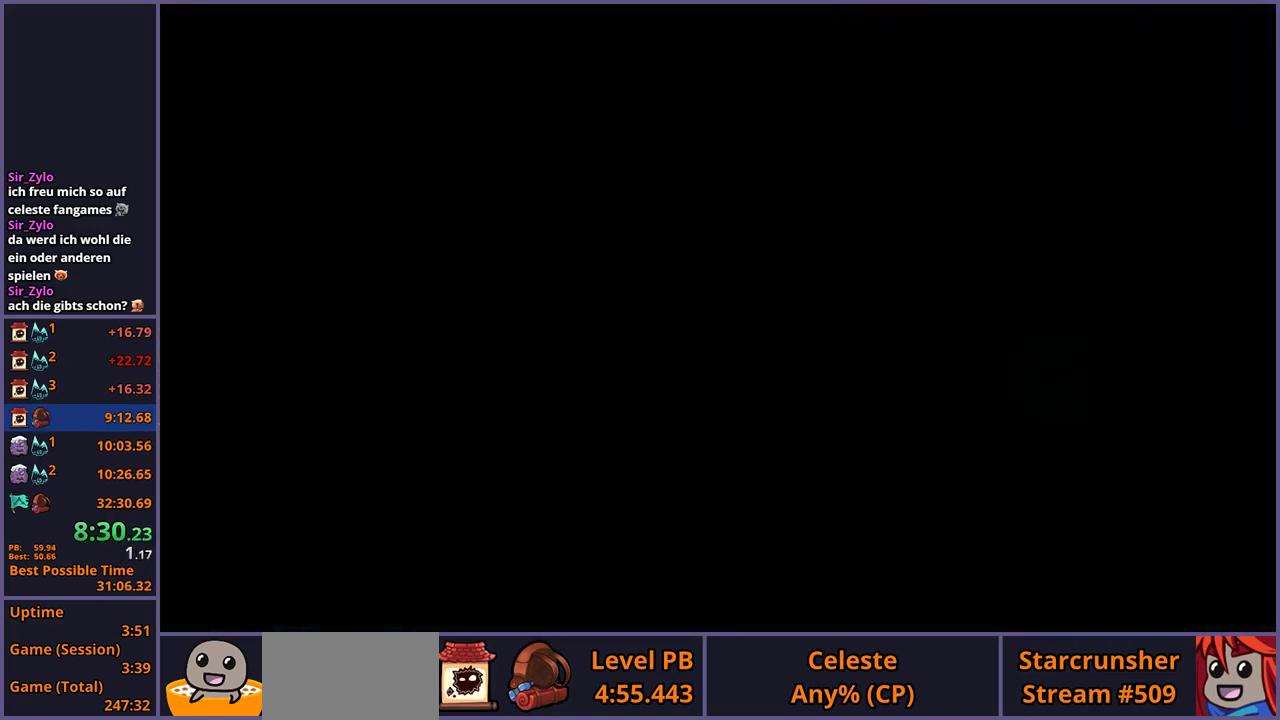
{"buttons": ["R1"], "left_stick": "down-left", "right_stick": "center", "events": [[183, "left_stick", "down-left"], [350, "R1", "down"]]}
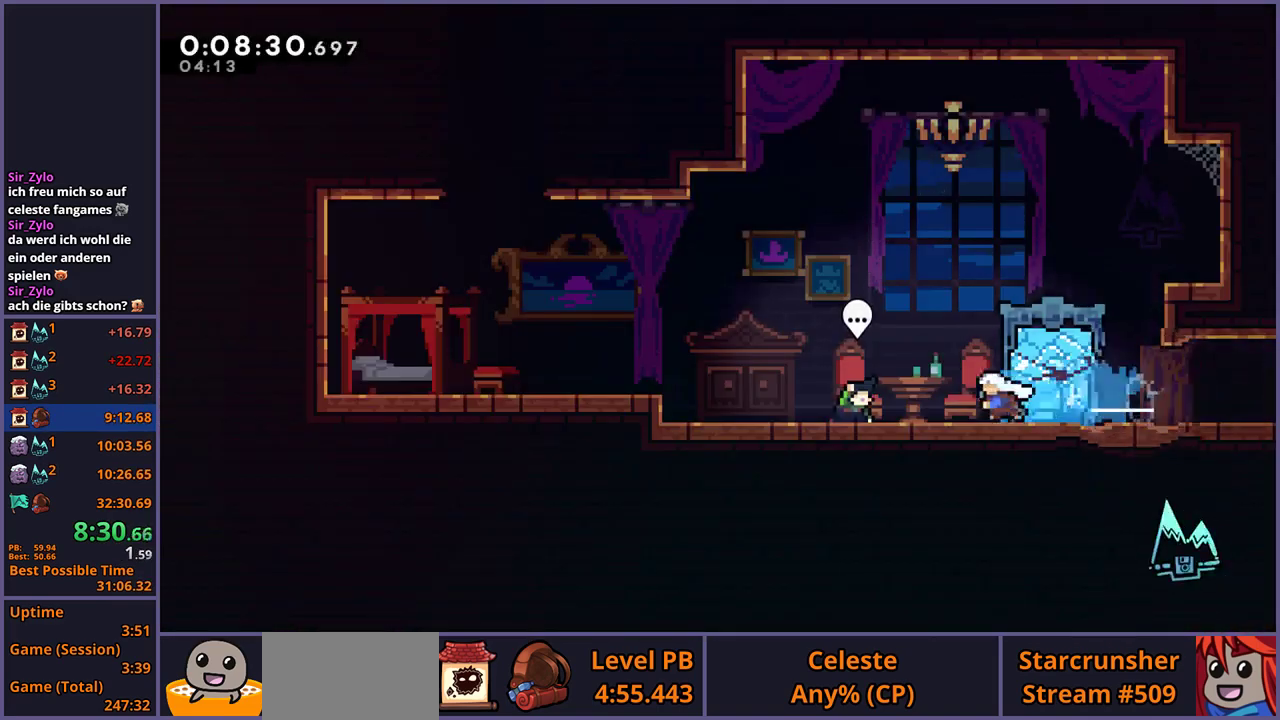
{"buttons": ["CROSS"], "left_stick": "left", "right_stick": "center", "events": [[33, "CROSS", "down"], [100, "left_stick", "left"], [167, "R1", "up"], [317, "CROSS", "up"], [400, "CROSS", "down"]]}